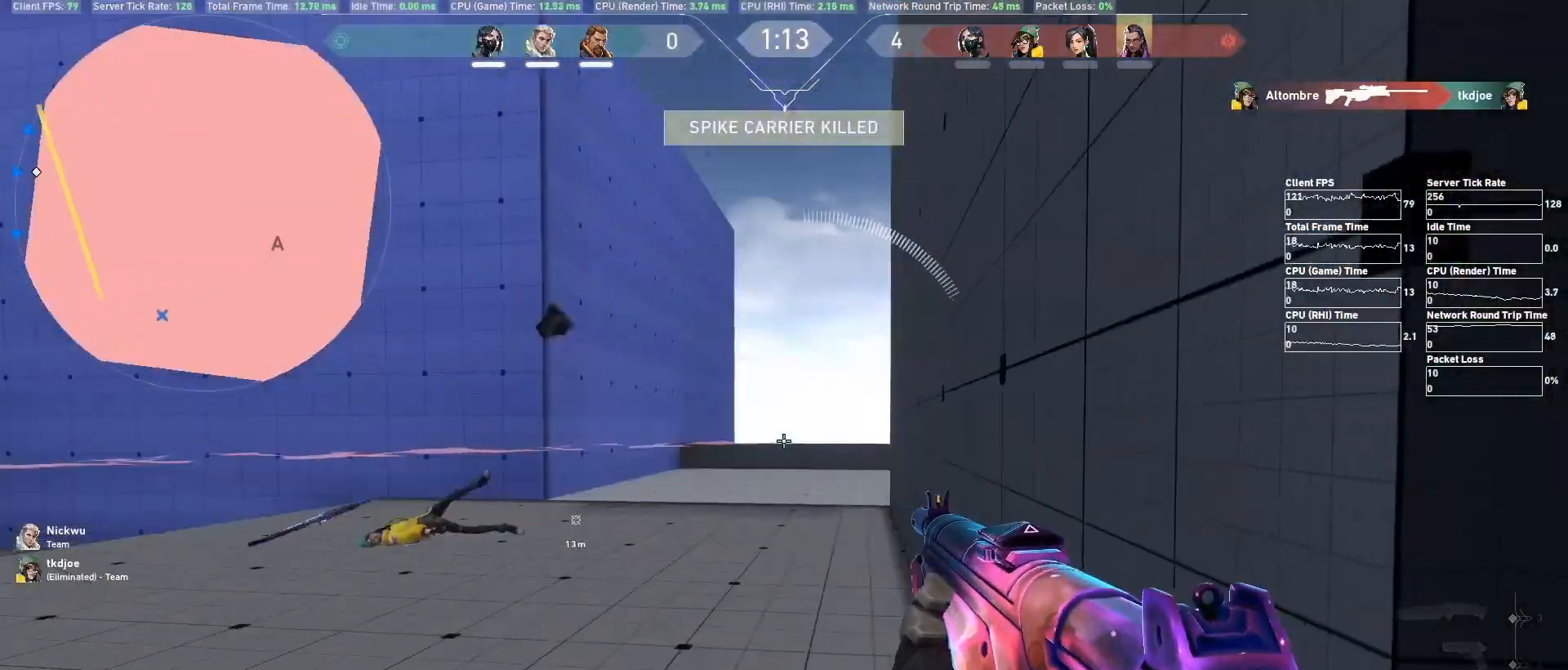
Gameplay with keyboard and mouse; each line is a JSON object with the keys and mouse buttons held at the frame after it. "events" lists presses ("down") and releases ("up") of "1", "2", "3", "4", "5", "a", "alt", "c", "caps_lock", "ctrl", "d", "e", "f", "g", "q", "r", "s", "shift", "space", "t", "tab", "v", "w", "x", "z", "mouse_left", "mouse_wheel" and "mouse_right" between this image and that frame as [ms after this image, input, new state], when the widget could be followed in between. "mouse_left", "mouse_wheel", "mouse_right" = the "left", "wheel", "right" buttons of the "mouse" list. No other keys are recorded. "wheel" means that the mouse wheel is clicked or scrolled. Not read: mouse_move.
{"keys": ["w"], "mouse": [], "events": [[33, "a", "down"], [133, "a", "up"], [200, "d", "down"], [367, "d", "up"]]}
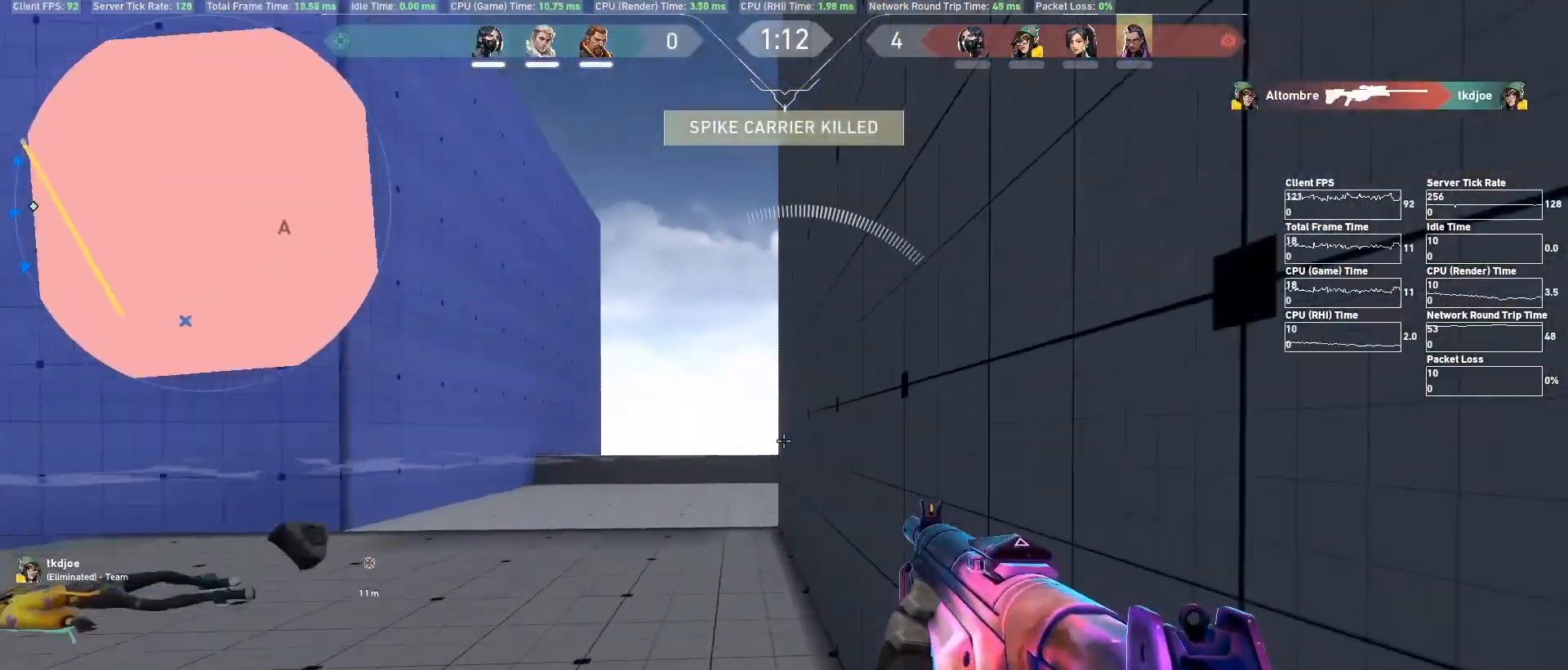
{"keys": ["d", "w"], "mouse": [], "events": [[67, "d", "down"], [200, "d", "up"], [500, "d", "down"]]}
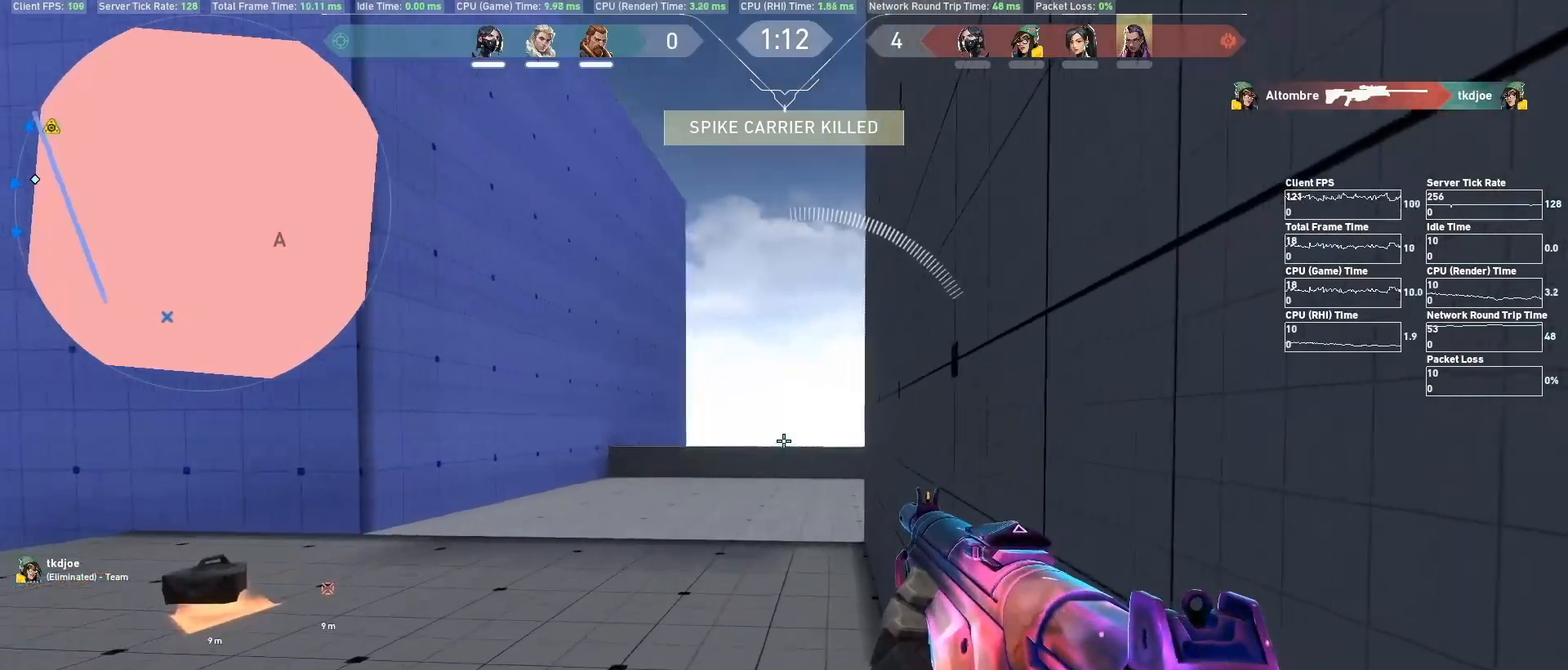
{"keys": ["d", "shift", "w"], "mouse": [], "events": [[33, "shift", "down"]]}
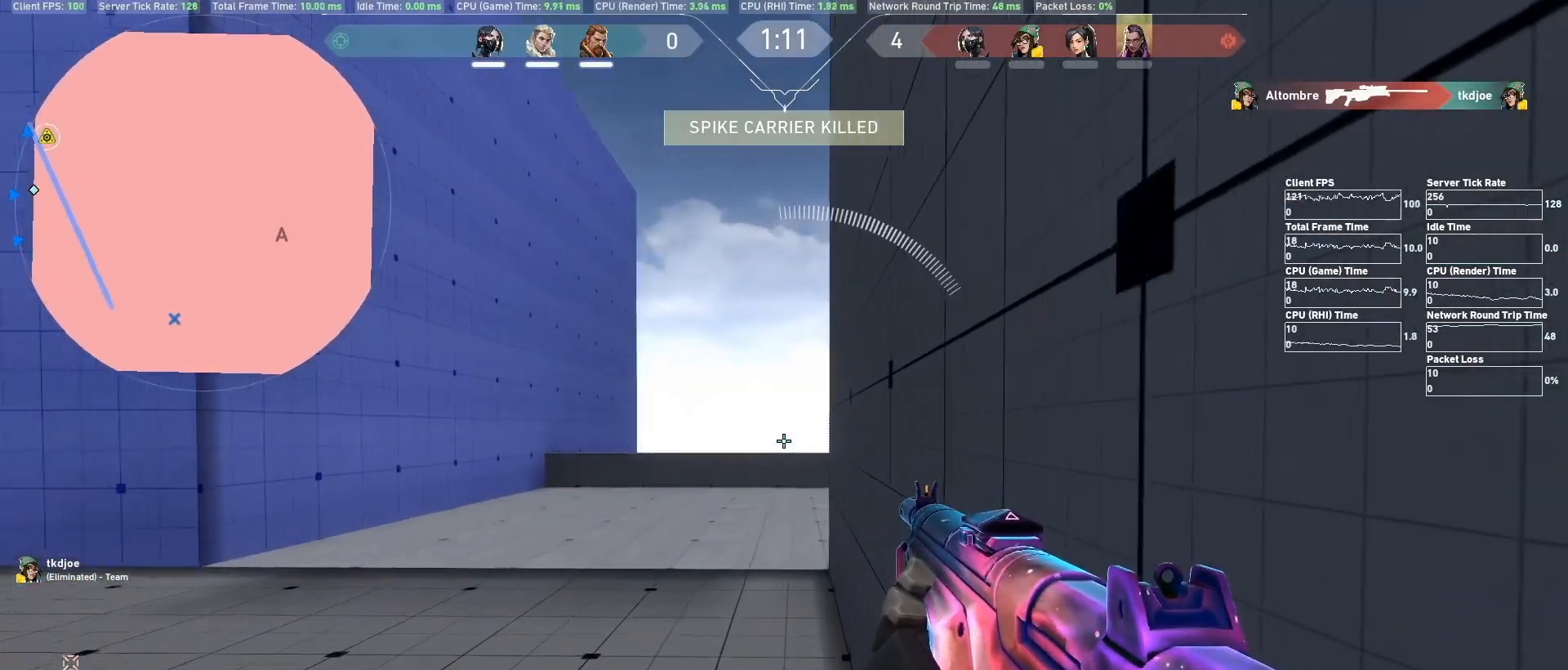
{"keys": ["a"], "mouse": [], "events": [[500, "a", "down"], [500, "d", "up"], [500, "shift", "up"], [500, "w", "up"]]}
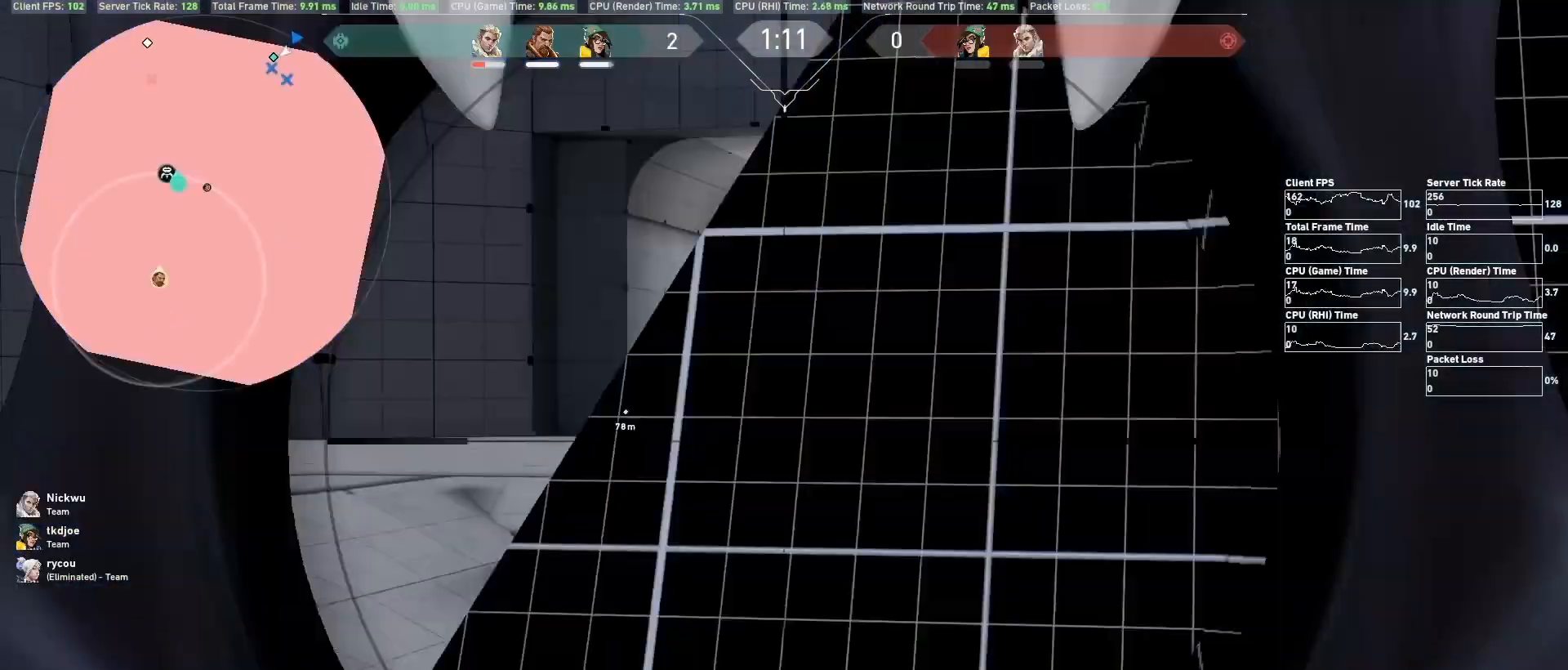
{"keys": ["d"], "mouse": [], "events": [[300, "a", "up"], [400, "d", "down"]]}
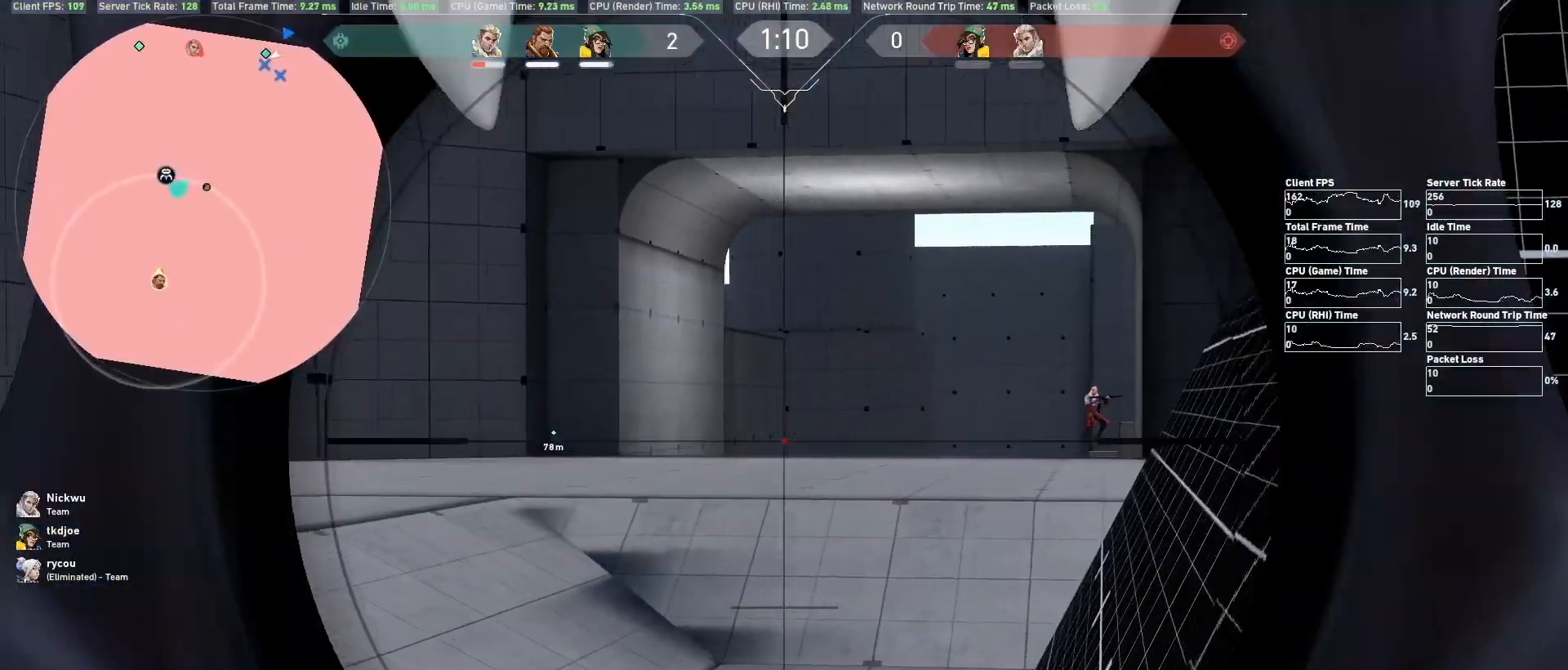
{"keys": ["a"], "mouse": [], "events": [[100, "w", "down"], [133, "d", "up"], [133, "w", "up"], [300, "a", "down"]]}
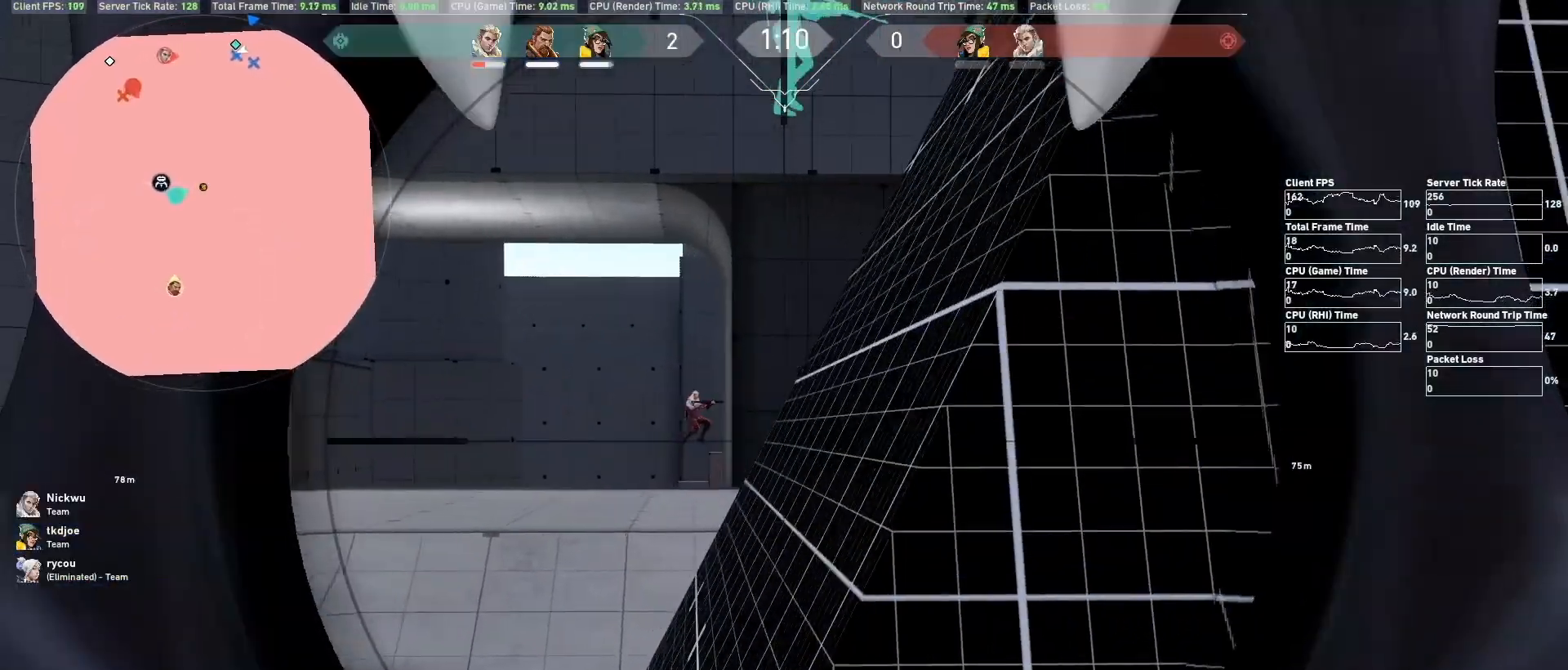
{"keys": [], "mouse": ["left"], "events": [[33, "a", "up"], [500, "mouse_left", "down"]]}
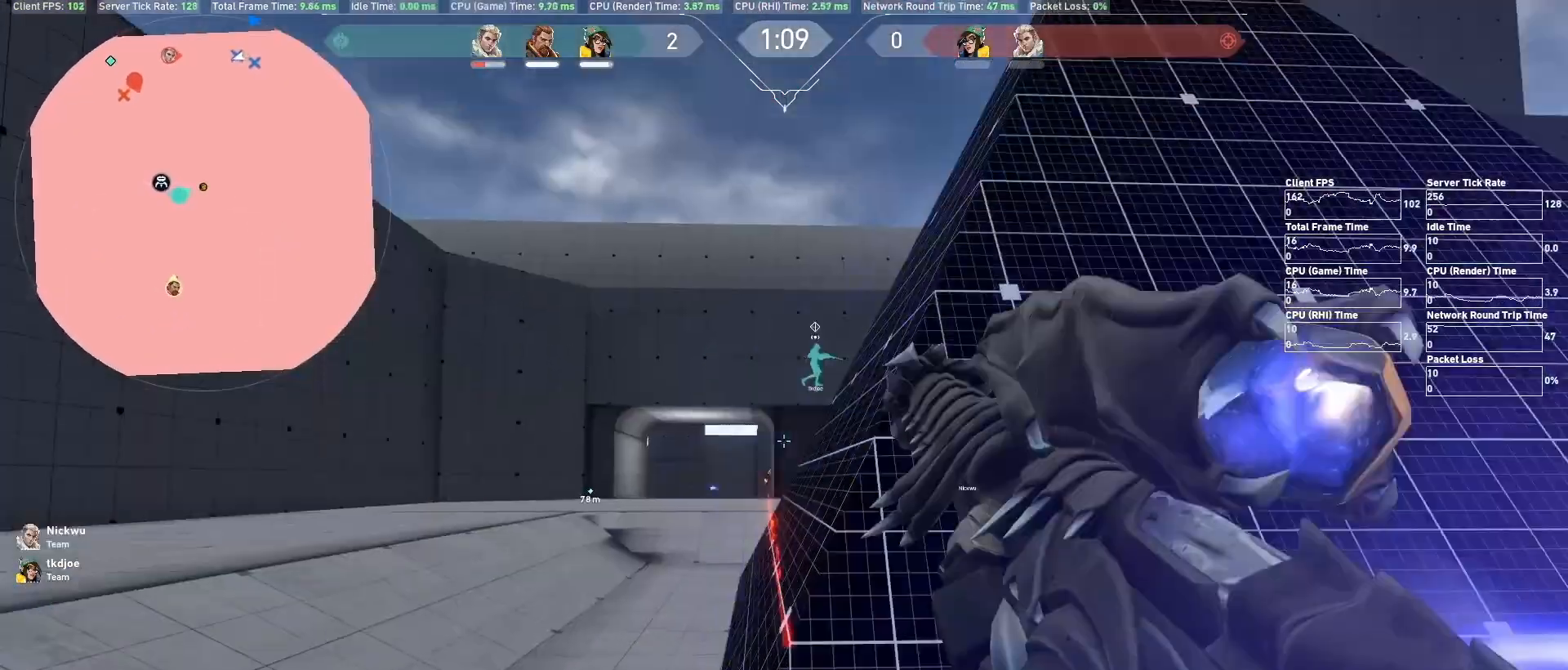
{"keys": [], "mouse": [], "events": [[100, "d", "down"], [100, "mouse_left", "up"], [167, "d", "up"]]}
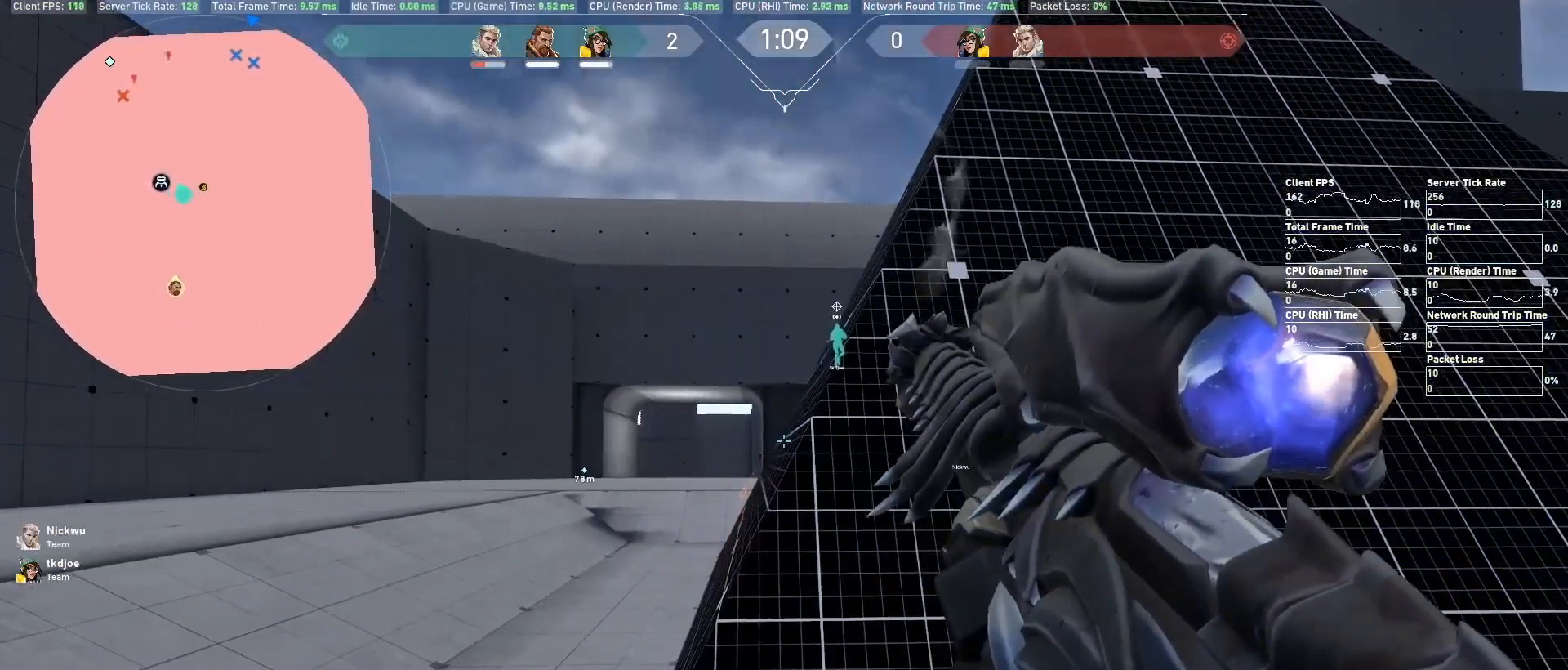
{"keys": [], "mouse": [], "events": [[300, "z", "down"], [367, "z", "up"]]}
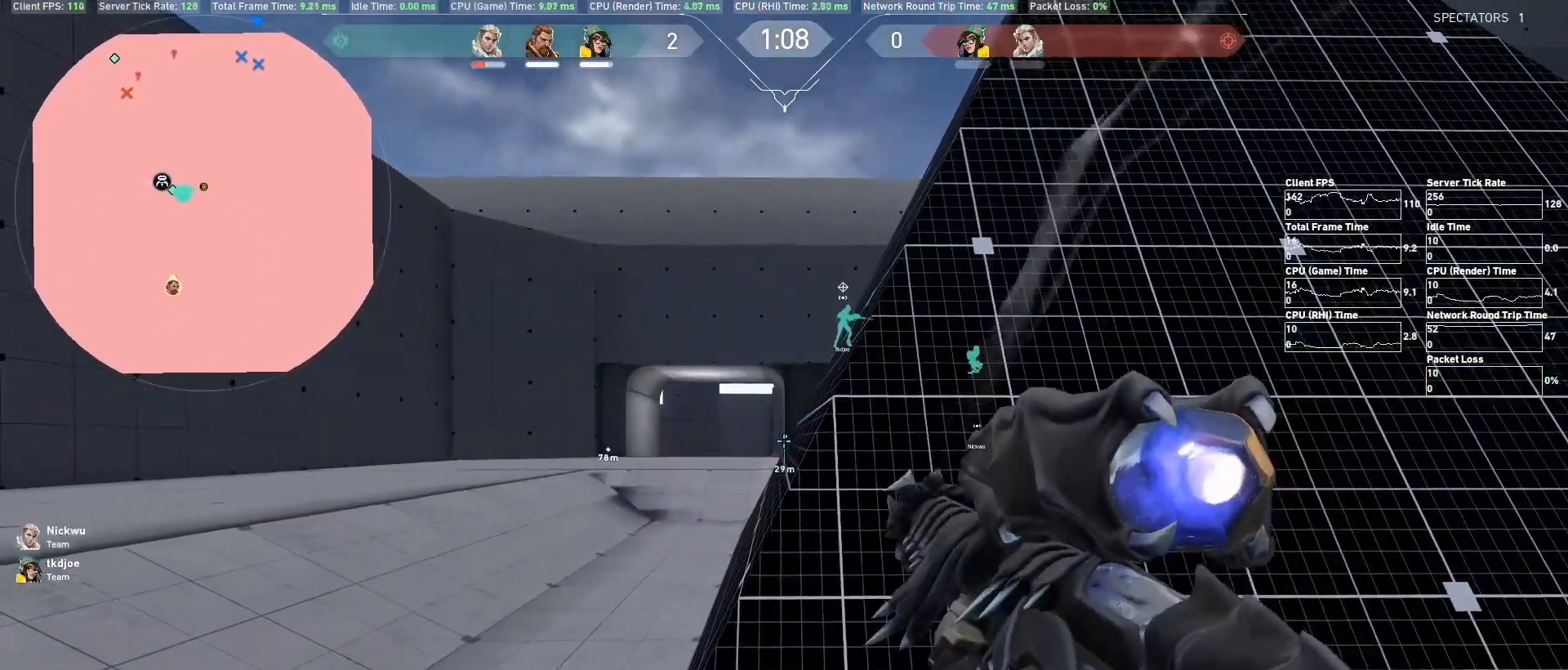
{"keys": ["a"], "mouse": [], "events": [[167, "a", "down"], [333, "mouse_right", "down"], [500, "mouse_right", "up"]]}
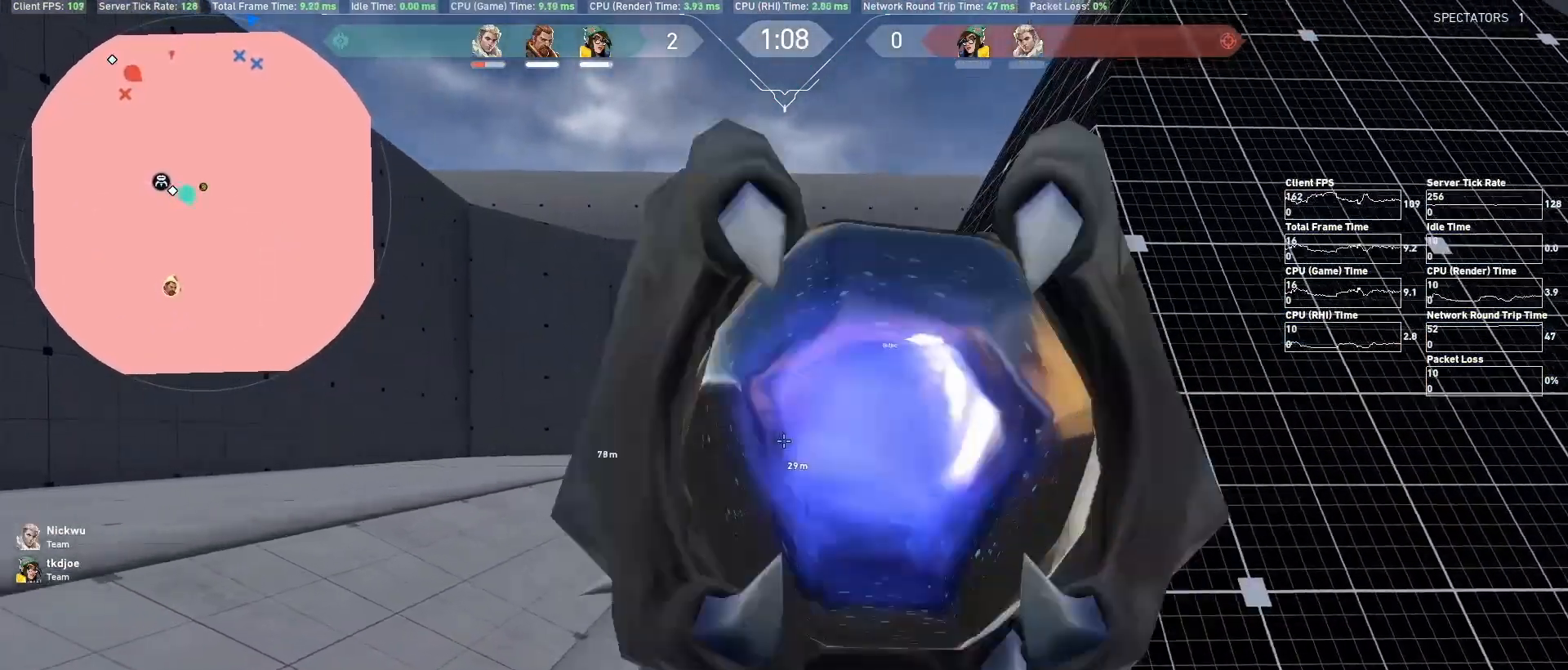
{"keys": ["a"], "mouse": [], "events": []}
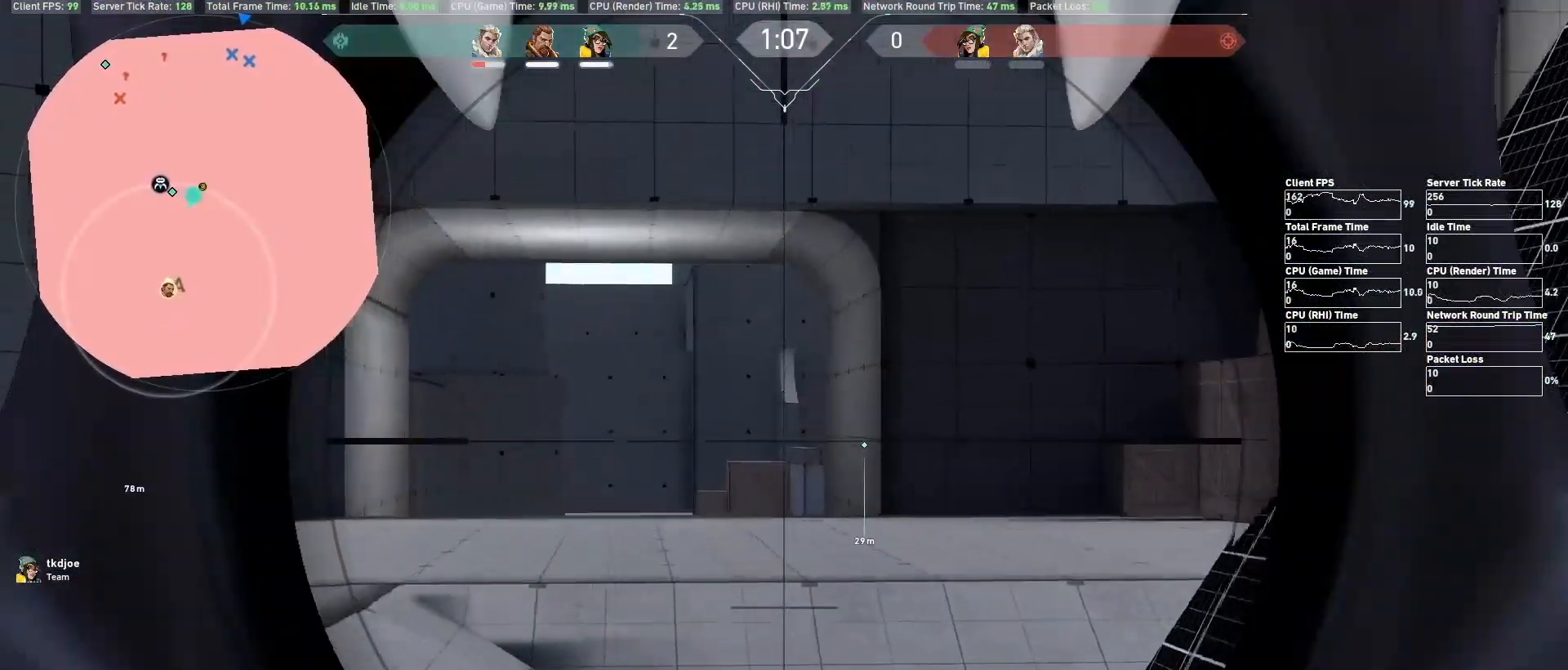
{"keys": ["a", "w"], "mouse": [], "events": [[433, "w", "down"]]}
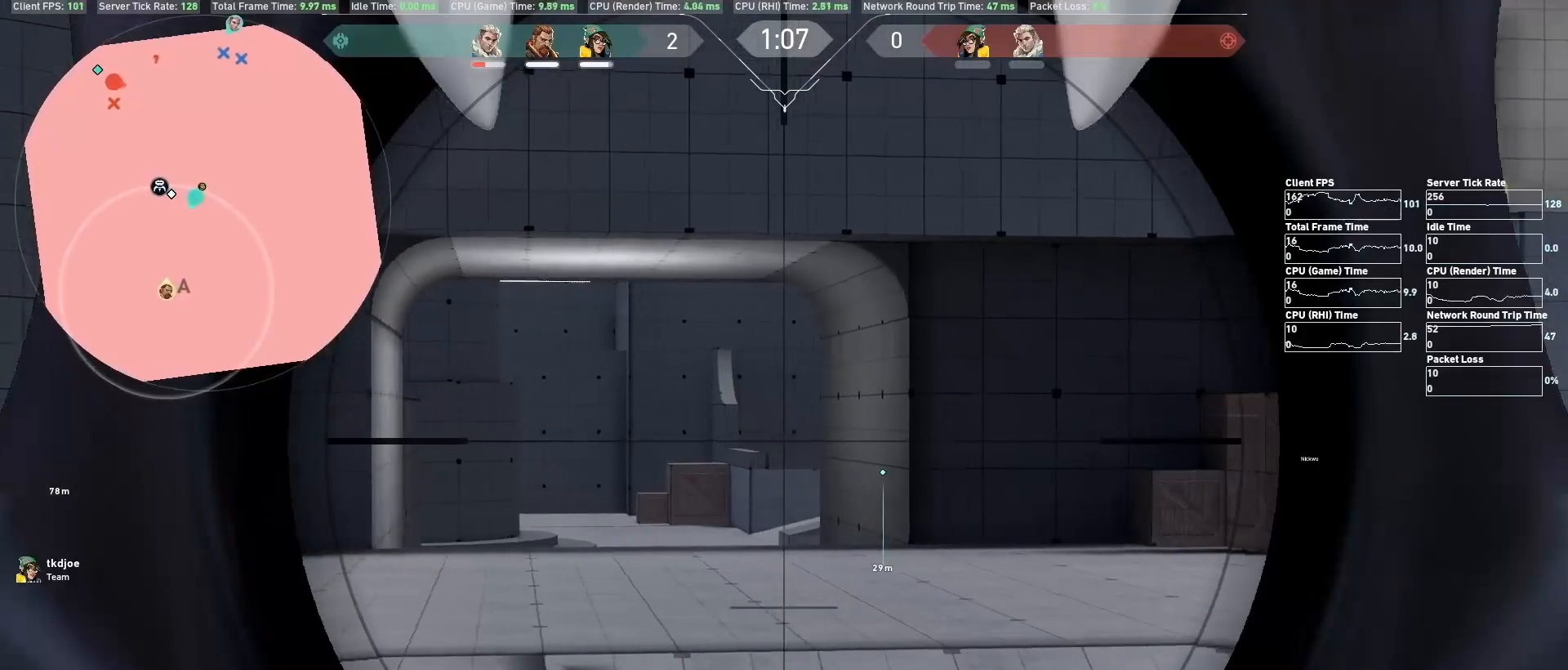
{"keys": ["a", "w"], "mouse": [], "events": []}
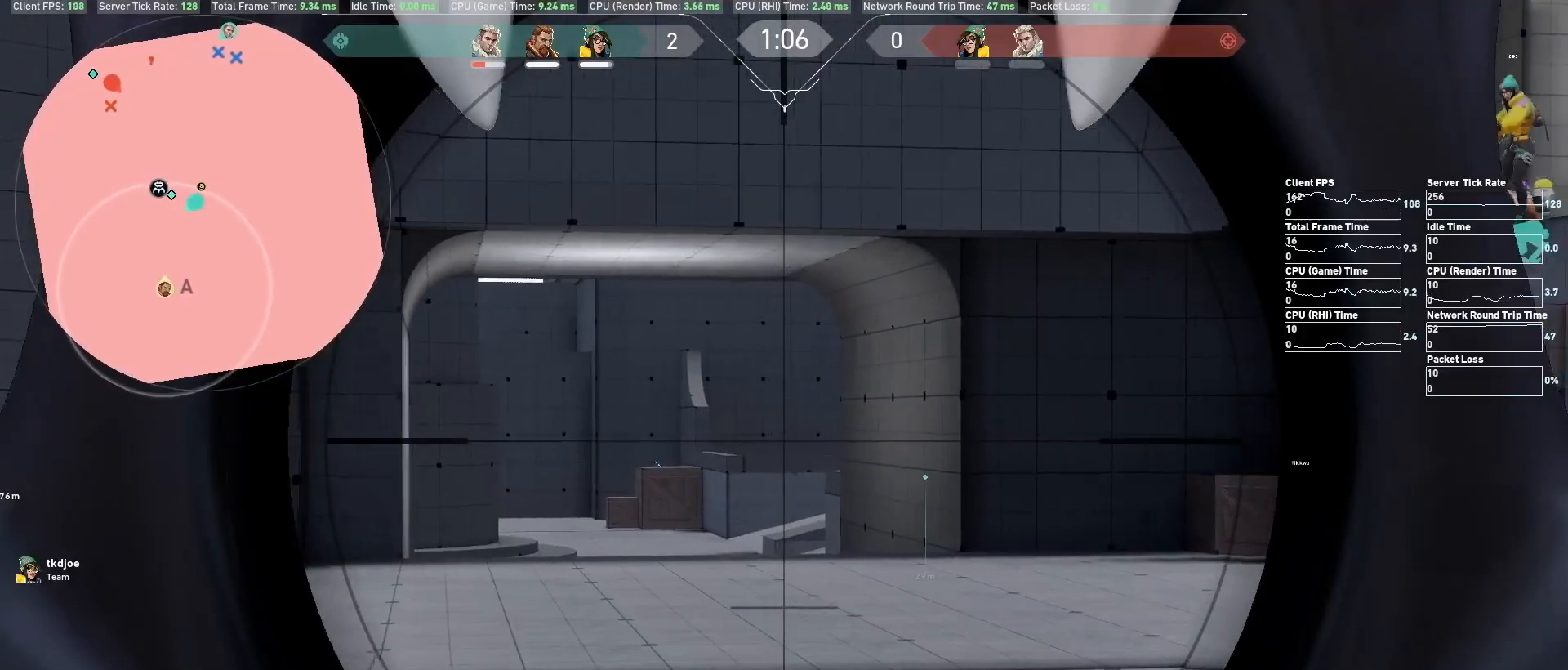
{"keys": ["w"], "mouse": [], "events": [[467, "a", "up"]]}
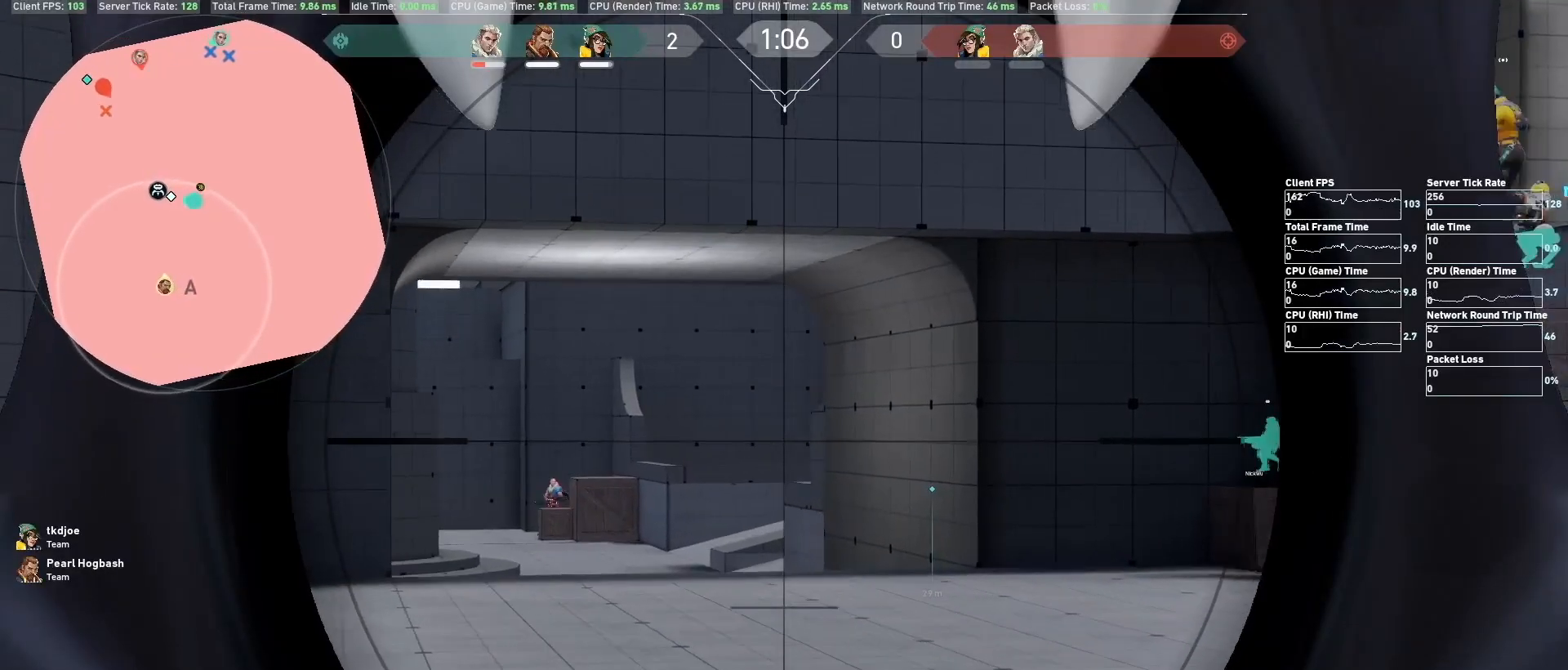
{"keys": ["a"], "mouse": [], "events": [[233, "a", "down"], [467, "w", "up"]]}
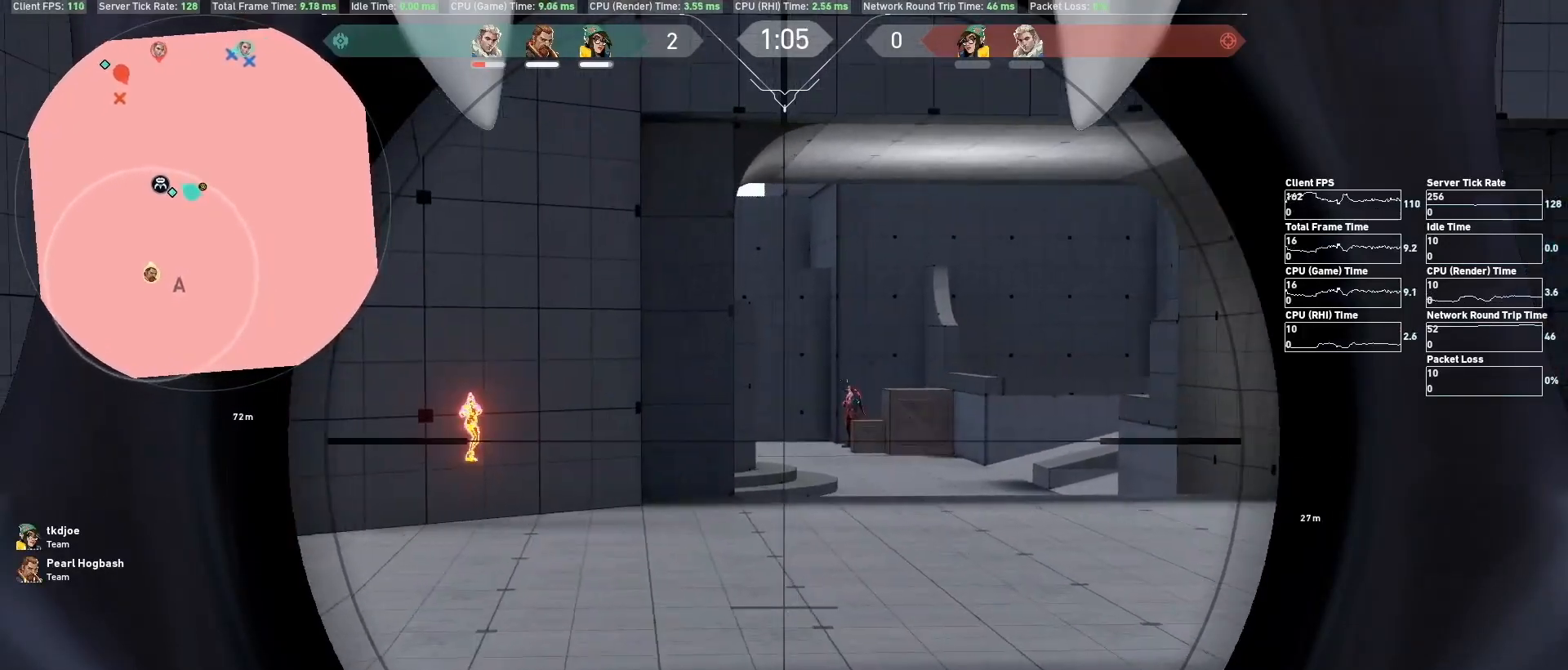
{"keys": [], "mouse": [], "events": [[33, "a", "up"]]}
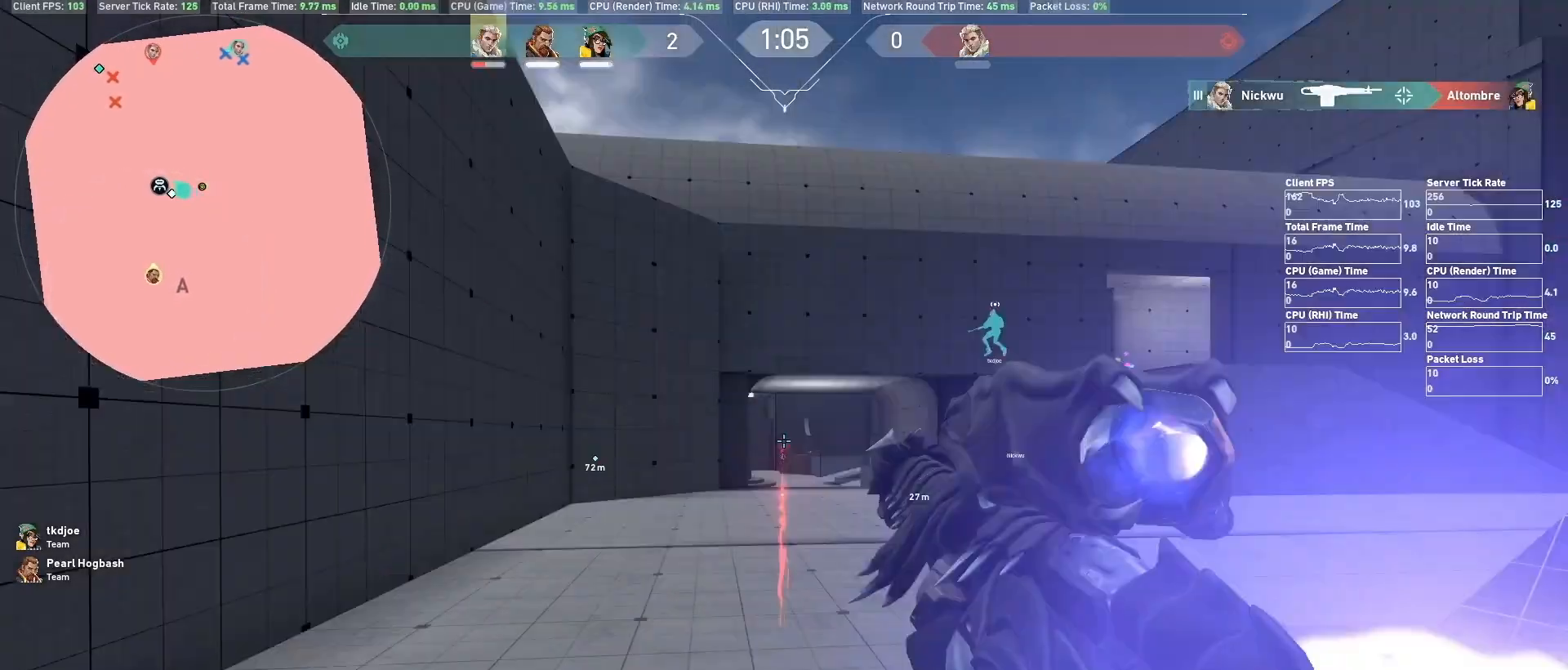
{"keys": ["a", "w"], "mouse": [], "events": [[33, "mouse_left", "down"], [133, "mouse_left", "up"], [233, "a", "down"], [400, "w", "down"]]}
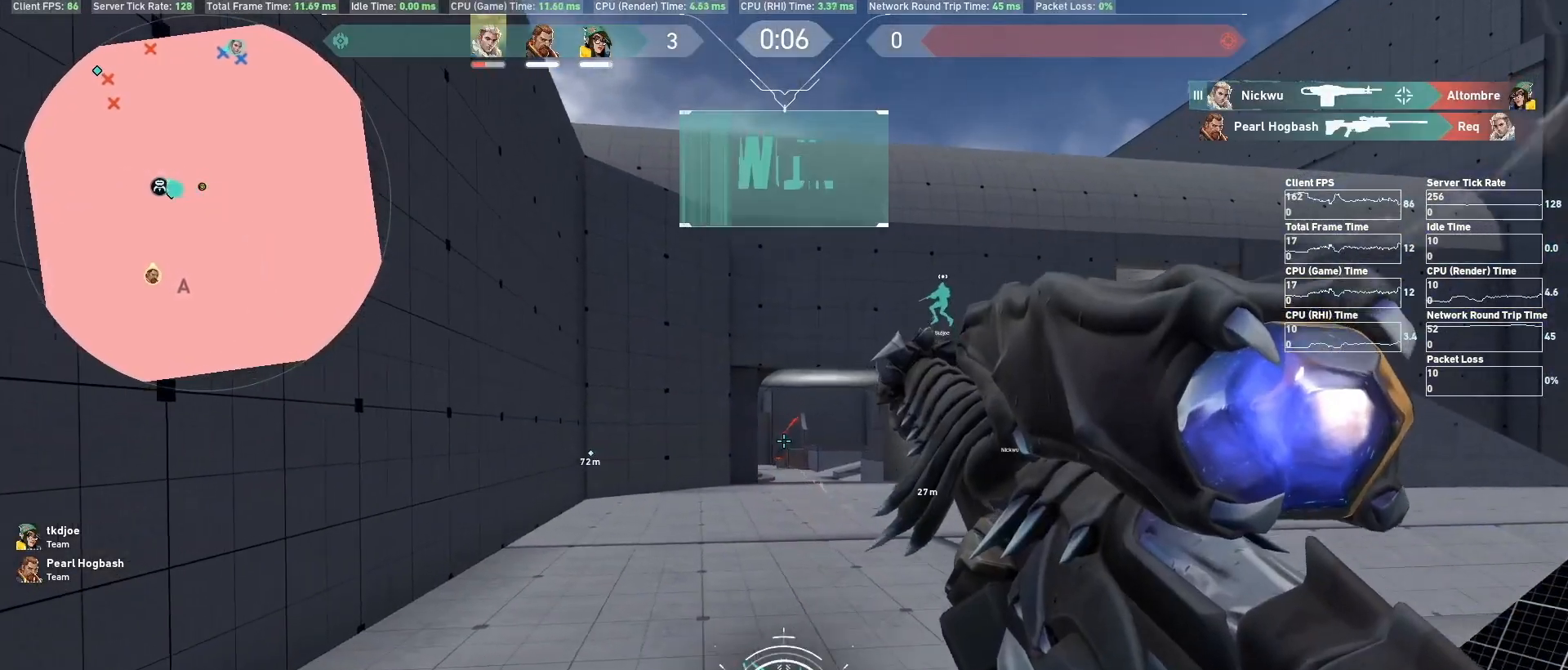
{"keys": ["w"], "mouse": [], "events": [[333, "a", "up"]]}
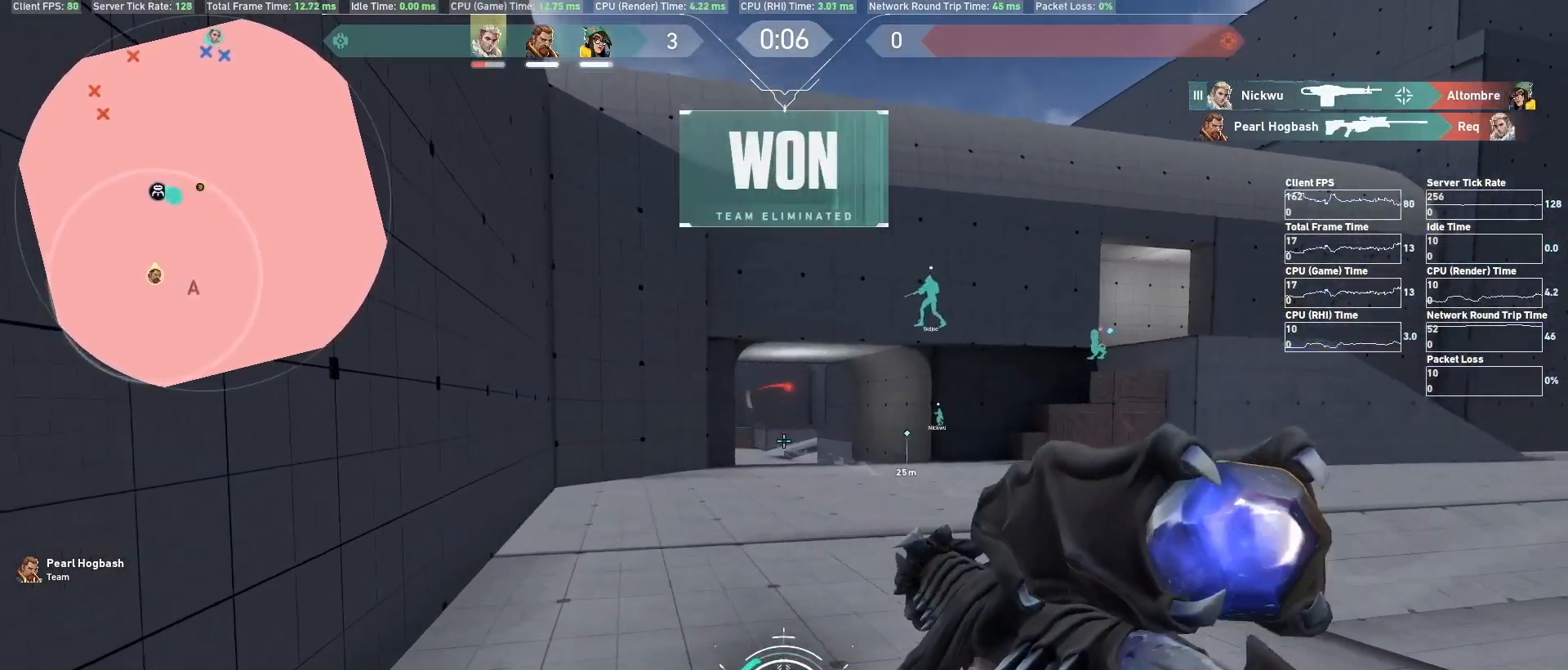
{"keys": ["w"], "mouse": [], "events": []}